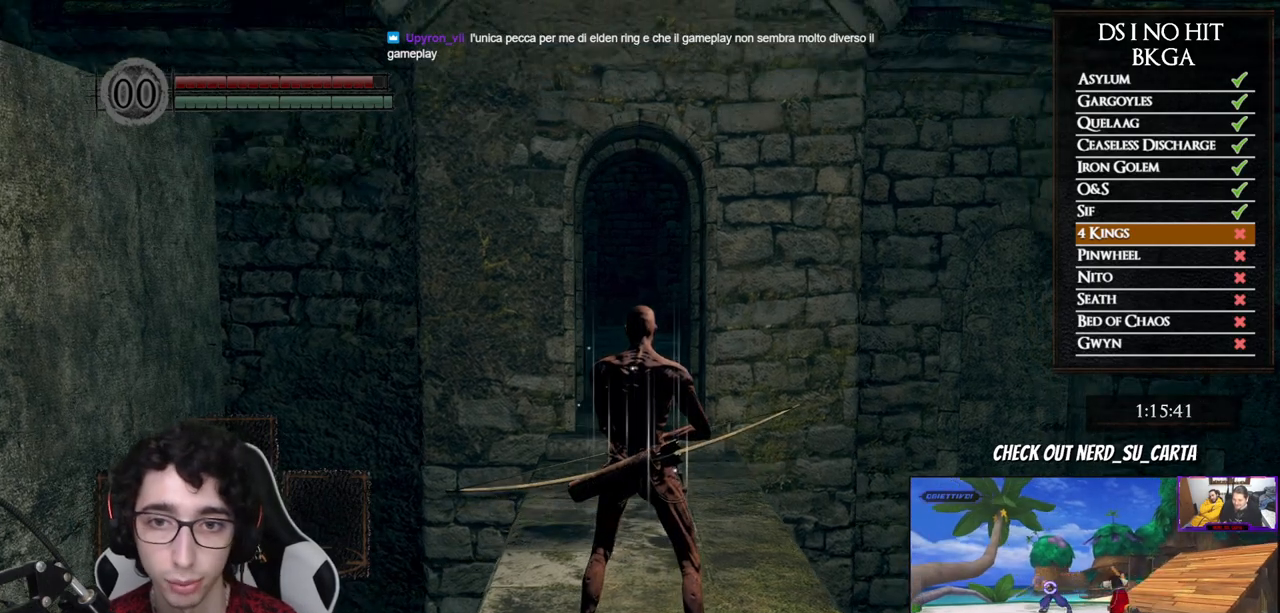
Gameplay with a controller (Xbox layout); each line is a JSON object with the inputs held at the frame after it. "button_events" lists button changes between this image and that frame as [ms after this image, input, new state], when the widget could be followed in between (sticks are given only as held states). Not read: L2 R2.
{"buttons": [], "left_stick": "center", "right_stick": "down", "button_events": []}
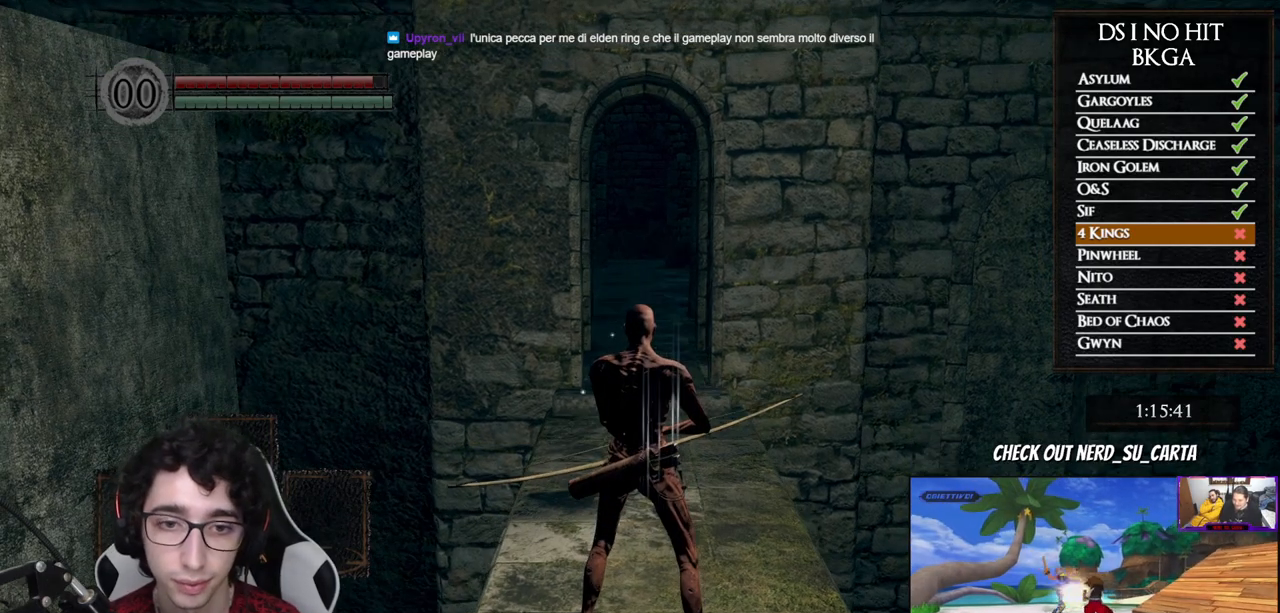
{"buttons": [], "left_stick": "center", "right_stick": "center", "button_events": []}
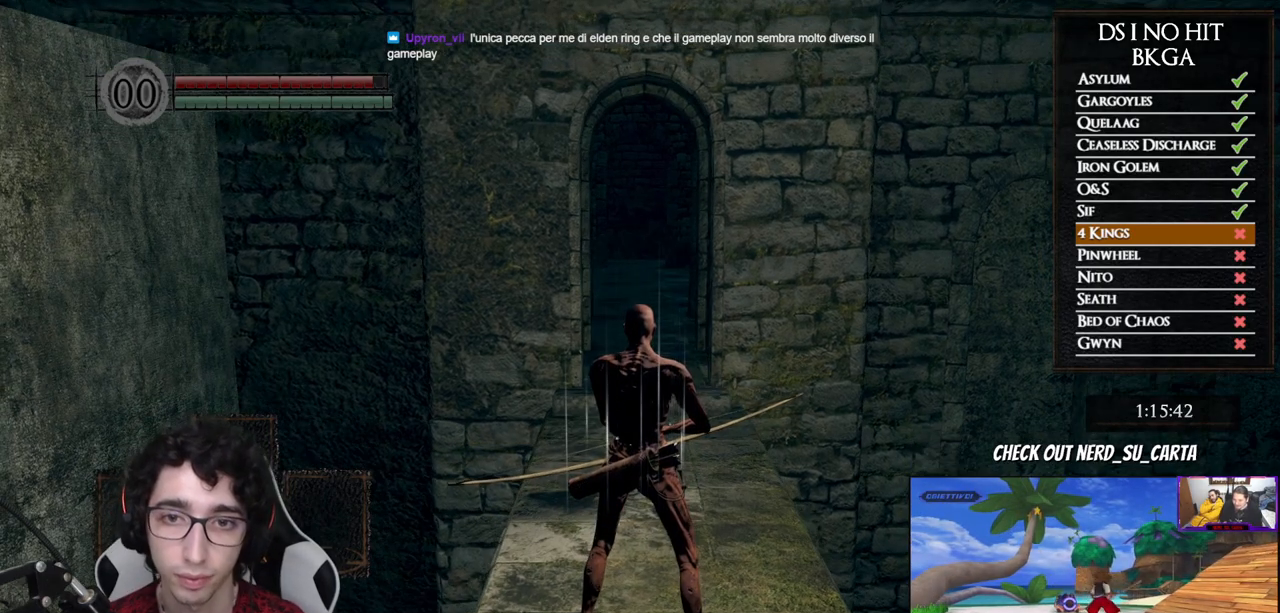
{"buttons": [], "left_stick": "center", "right_stick": "center", "button_events": []}
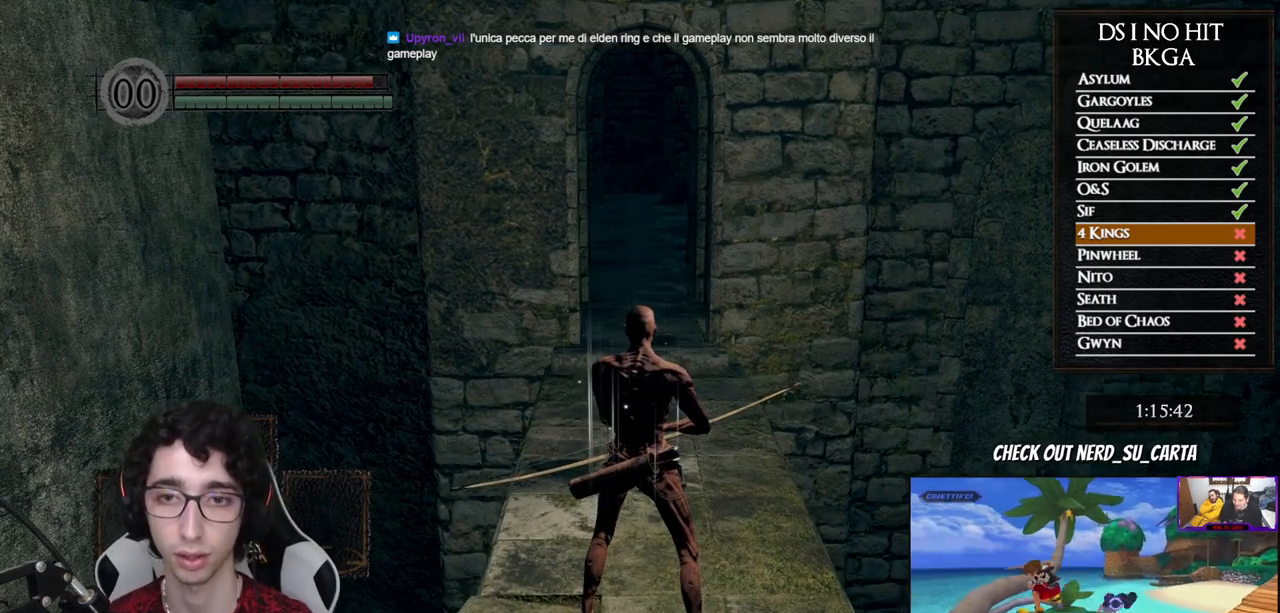
{"buttons": [], "left_stick": "center", "right_stick": "center", "button_events": []}
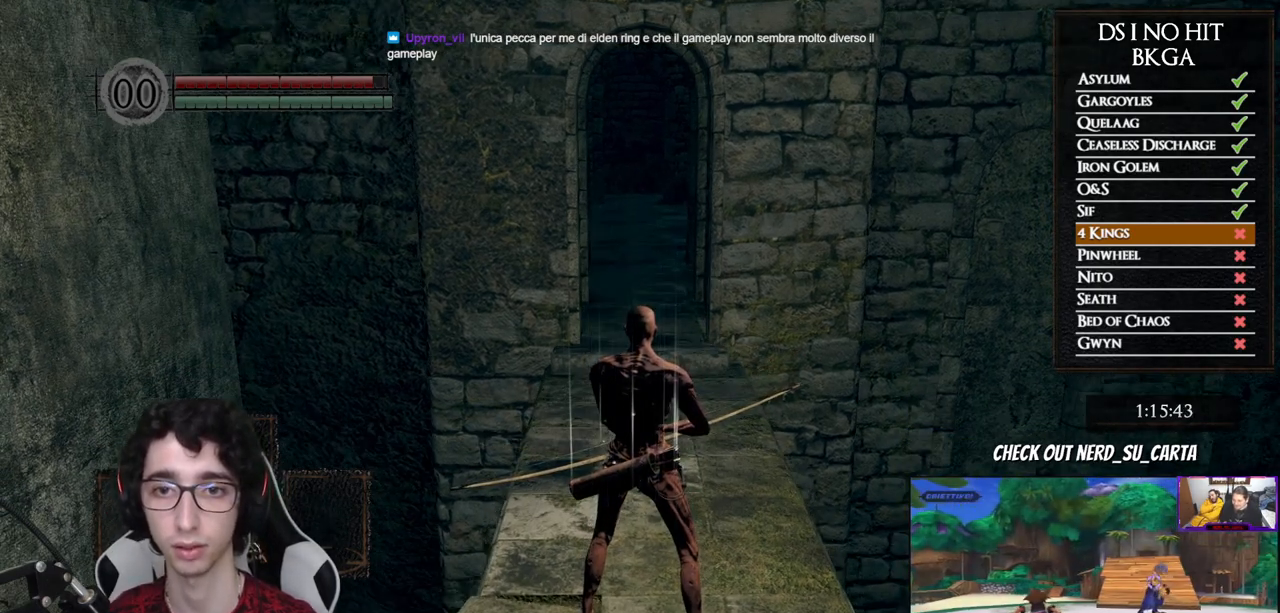
{"buttons": [], "left_stick": "center", "right_stick": "center", "button_events": []}
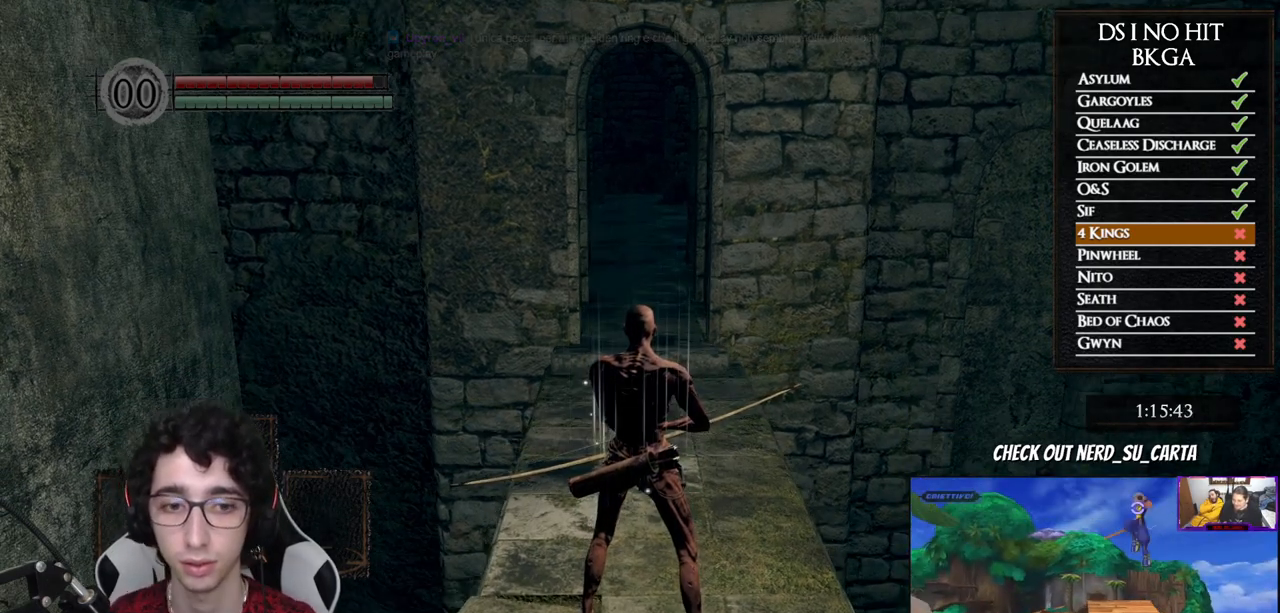
{"buttons": ["B"], "left_stick": "up", "right_stick": "center", "button_events": [[500, "B", "down"]]}
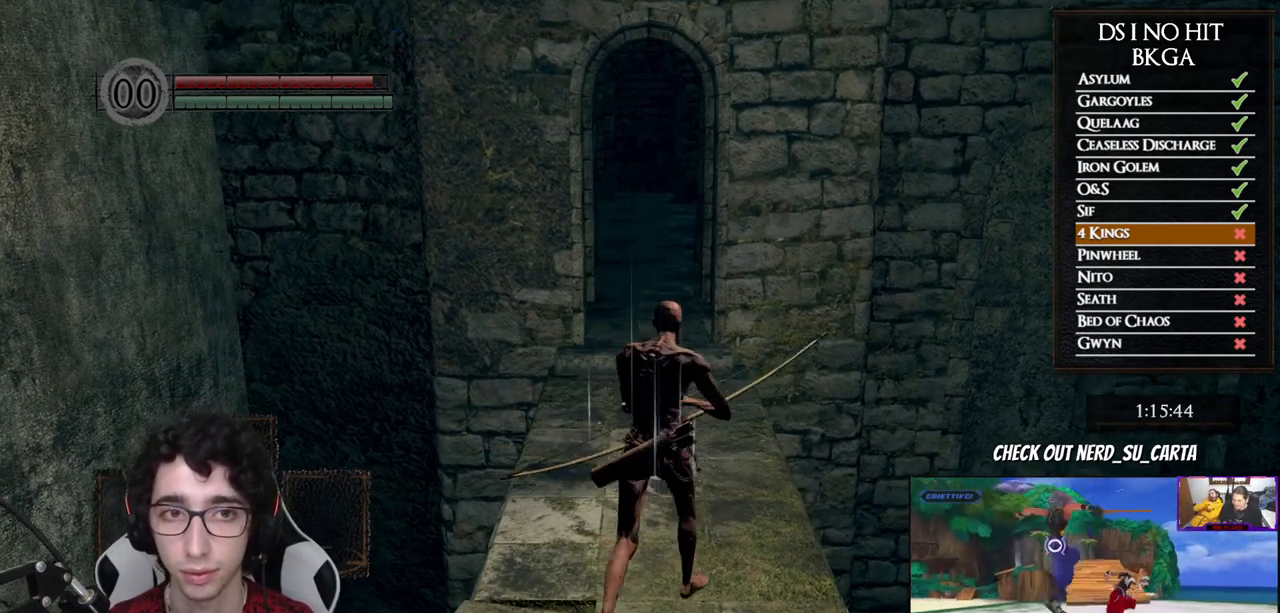
{"buttons": ["B"], "left_stick": "up", "right_stick": "center", "button_events": []}
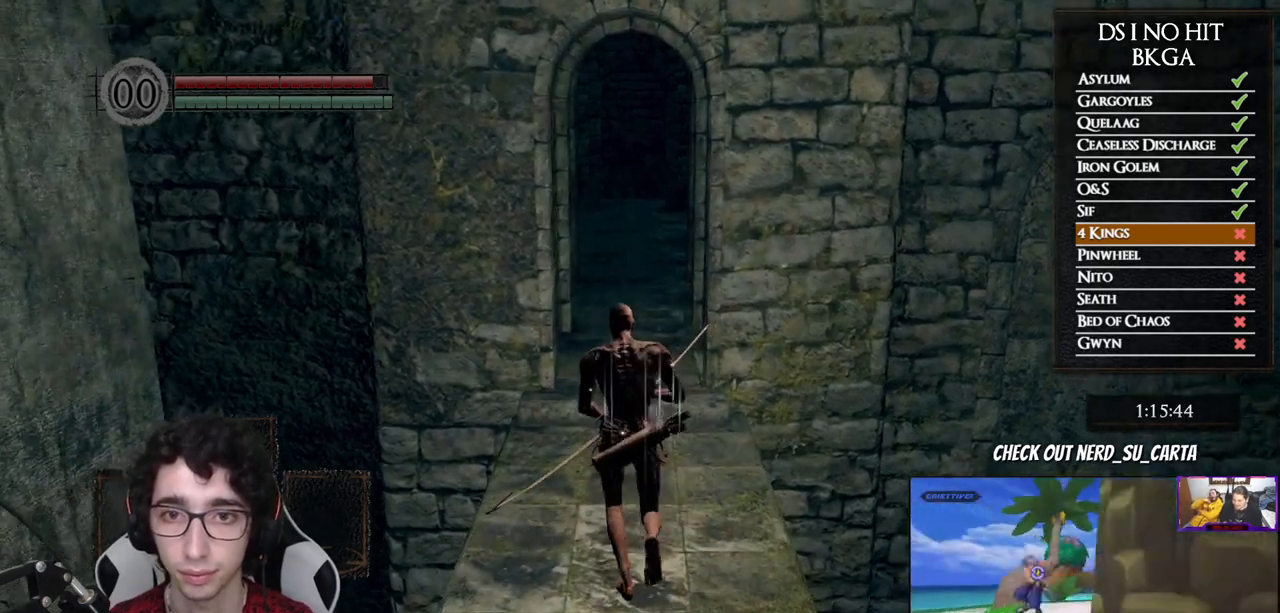
{"buttons": ["B"], "left_stick": "up", "right_stick": "center", "button_events": []}
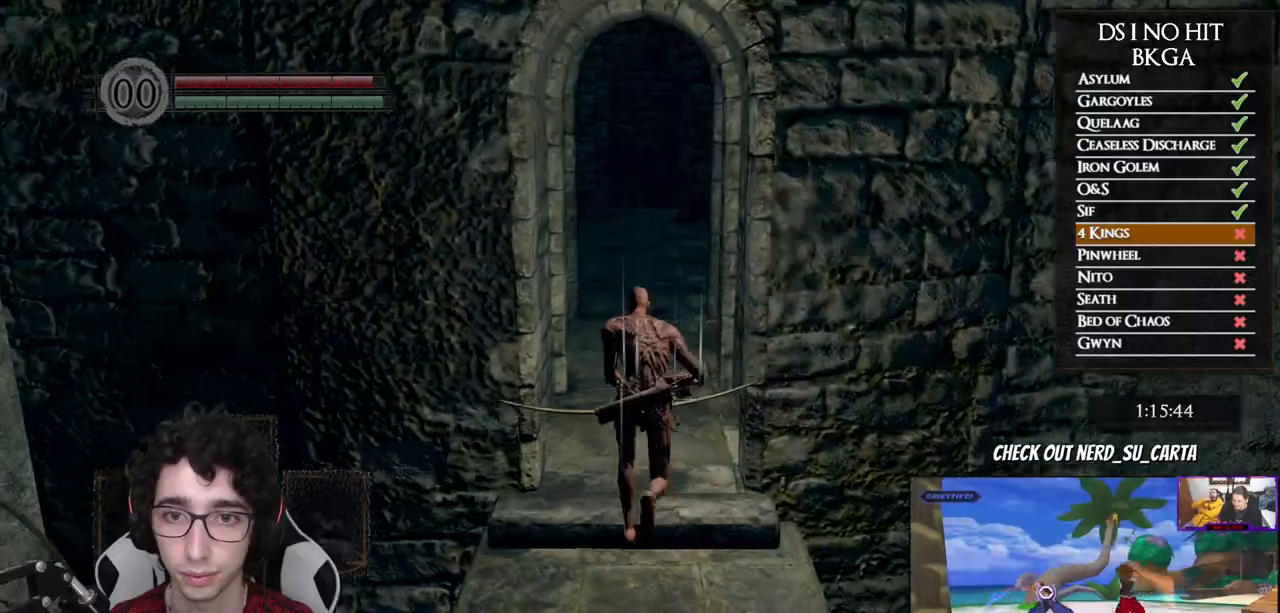
{"buttons": ["B"], "left_stick": "up", "right_stick": "center", "button_events": []}
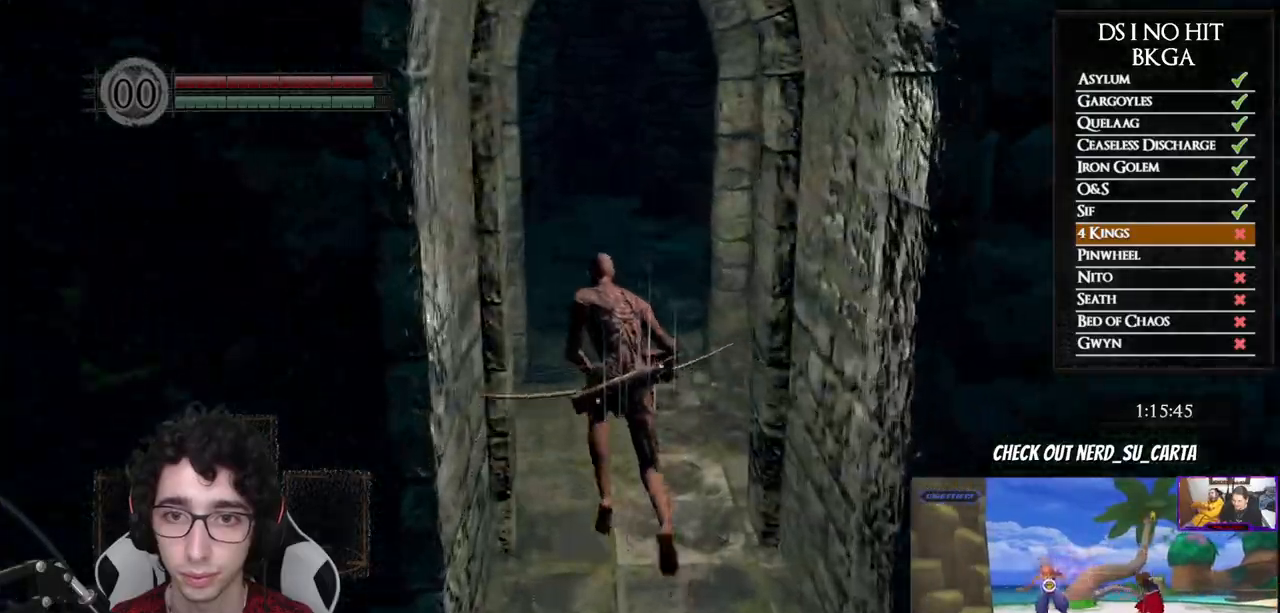
{"buttons": ["B"], "left_stick": "up", "right_stick": "center", "button_events": []}